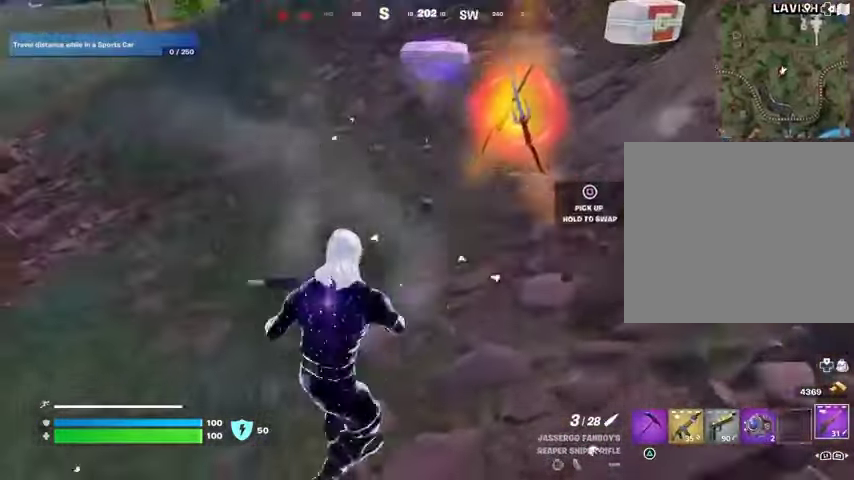
Gameplay with a controller (PlayStation layout); each line is a JSON object with the inputs held at the frame after it. "events" lists button and stick changes between this image and that frame as [ms after this image, input, new state], when the widget could be followed in between.
{"buttons": [], "left_stick": "down-left", "right_stick": "center", "events": [[200, "SQUARE", "down"], [267, "SQUARE", "up"], [300, "left_stick", "down-left"]]}
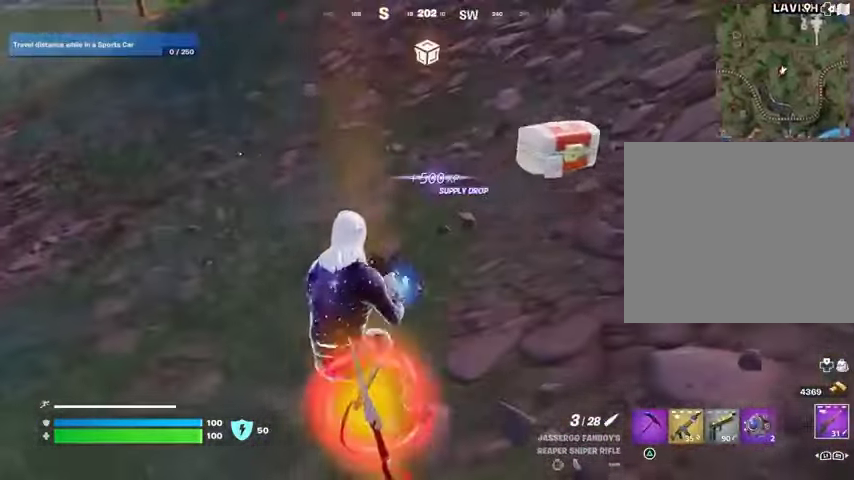
{"buttons": ["L1"], "left_stick": "left", "right_stick": "center", "events": [[333, "right_stick", "down-left"], [433, "left_stick", "left"], [467, "L1", "down"], [500, "right_stick", "center"]]}
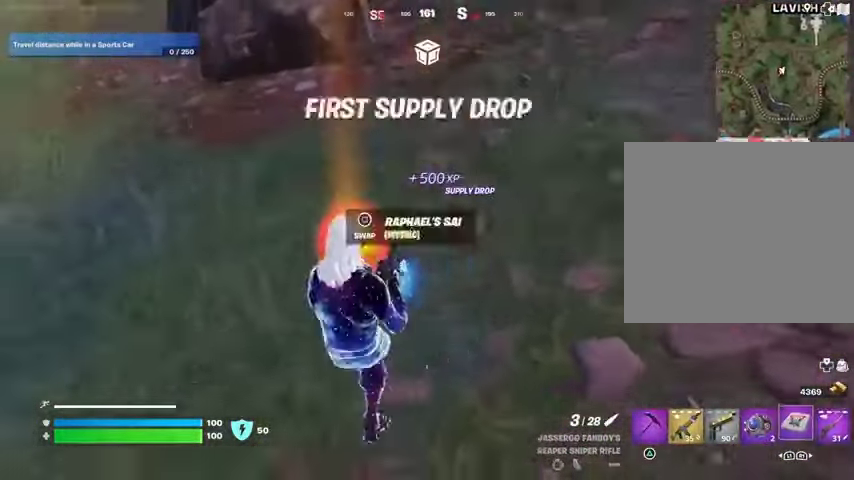
{"buttons": [], "left_stick": "up-left", "right_stick": "up", "events": [[67, "L1", "up"], [167, "SQUARE", "down"], [200, "SQUARE", "up"], [233, "left_stick", "up-left"], [367, "L3", "down"], [367, "right_stick", "up"], [433, "L3", "up"]]}
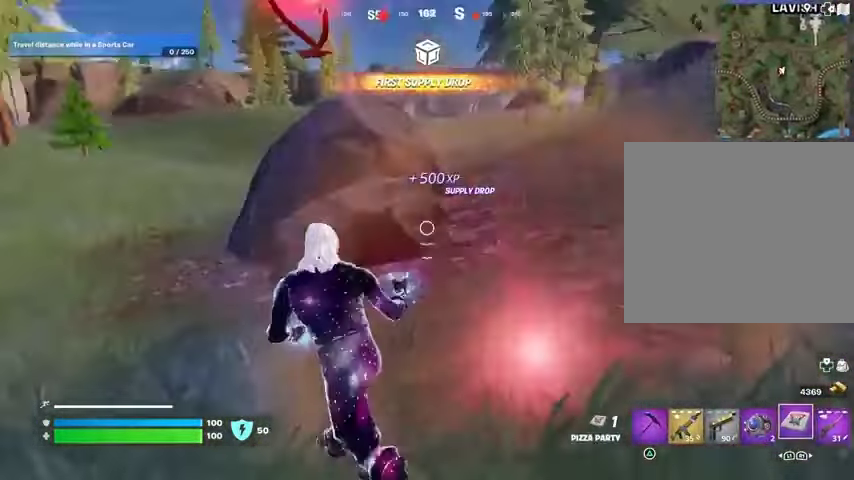
{"buttons": [], "left_stick": "up", "right_stick": "center", "events": [[33, "right_stick", "center"], [133, "left_stick", "up-right"], [333, "left_stick", "up"]]}
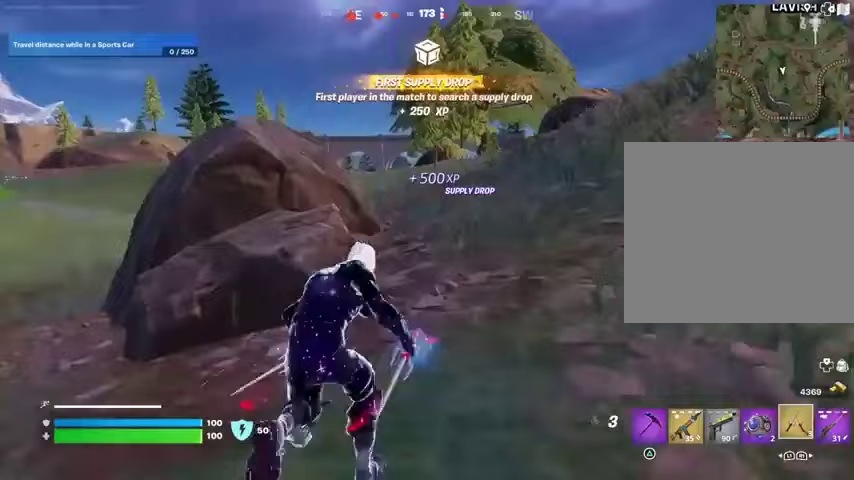
{"buttons": ["CROSS"], "left_stick": "up", "right_stick": "center", "events": [[67, "CROSS", "down"], [133, "CROSS", "up"], [367, "right_stick", "up"], [433, "right_stick", "center"], [500, "CROSS", "down"]]}
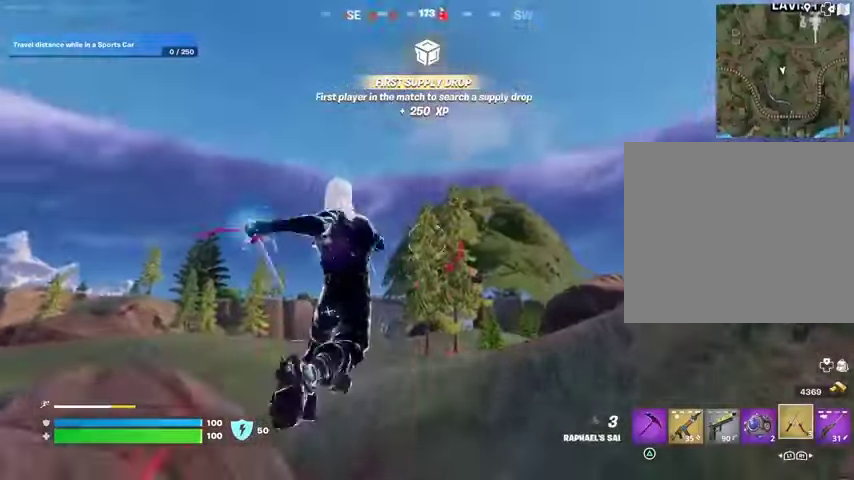
{"buttons": [], "left_stick": "up-right", "right_stick": "center", "events": [[67, "CROSS", "up"], [100, "right_stick", "down-left"], [200, "right_stick", "center"], [367, "left_stick", "up-right"]]}
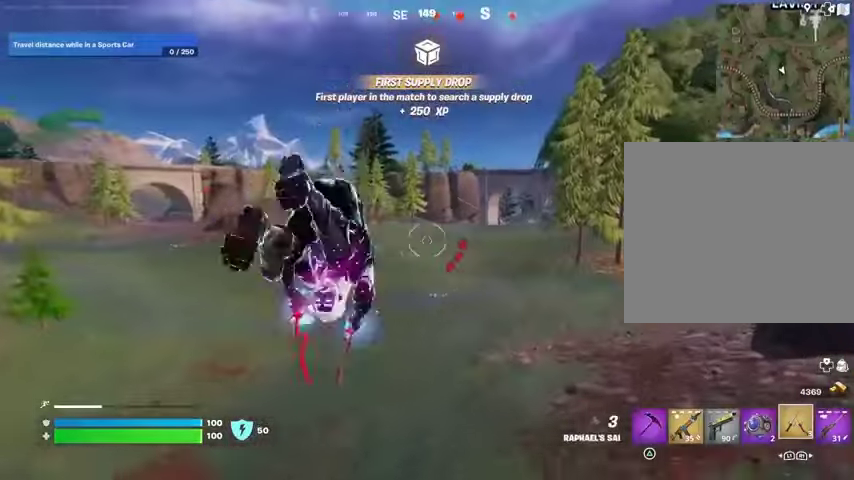
{"buttons": [], "left_stick": "up-right", "right_stick": "up", "events": [[167, "R1", "down"], [267, "R1", "up"], [500, "right_stick", "up"]]}
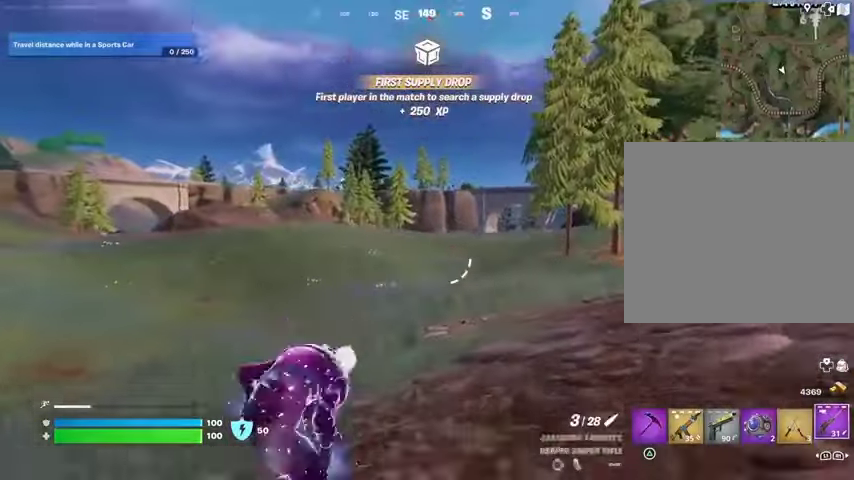
{"buttons": ["L2"], "left_stick": "up", "right_stick": "center", "events": [[33, "L2", "down"], [100, "right_stick", "center"], [300, "left_stick", "up"]]}
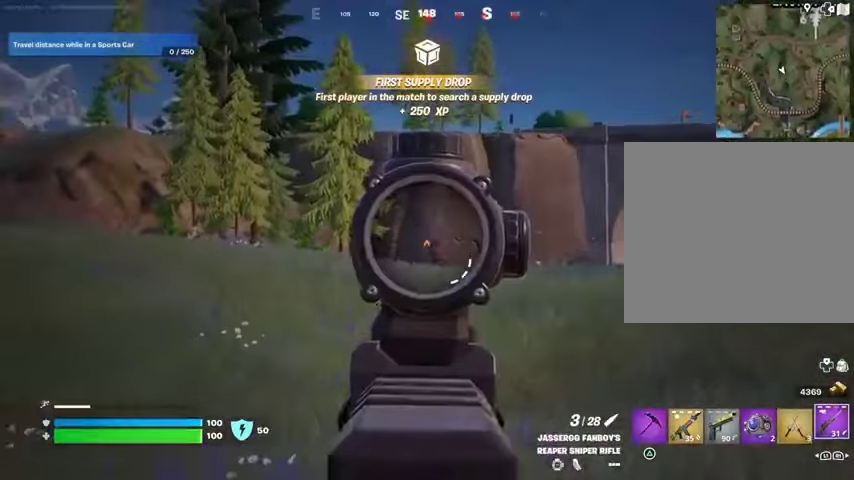
{"buttons": ["L2"], "left_stick": "up", "right_stick": "up-left", "events": [[467, "right_stick", "up-left"]]}
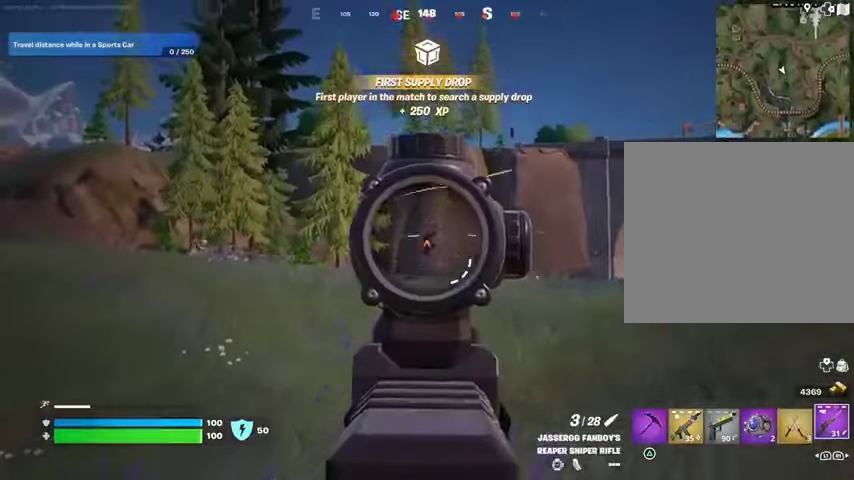
{"buttons": [], "left_stick": "up-left", "right_stick": "center", "events": [[33, "L2", "up"], [33, "left_stick", "up-left"], [67, "R2", "down"], [100, "R2", "up"], [100, "right_stick", "down"], [367, "right_stick", "center"]]}
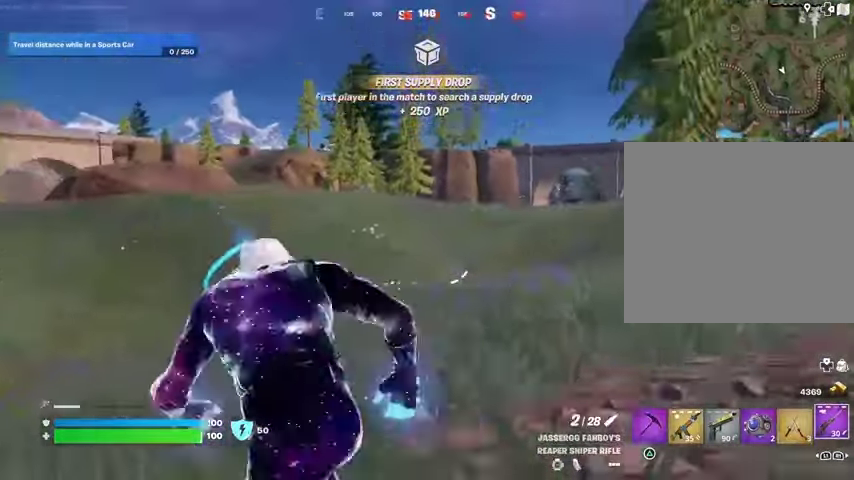
{"buttons": [], "left_stick": "up-right", "right_stick": "left", "events": [[233, "right_stick", "right"], [267, "left_stick", "up-right"], [367, "right_stick", "center"], [433, "right_stick", "left"]]}
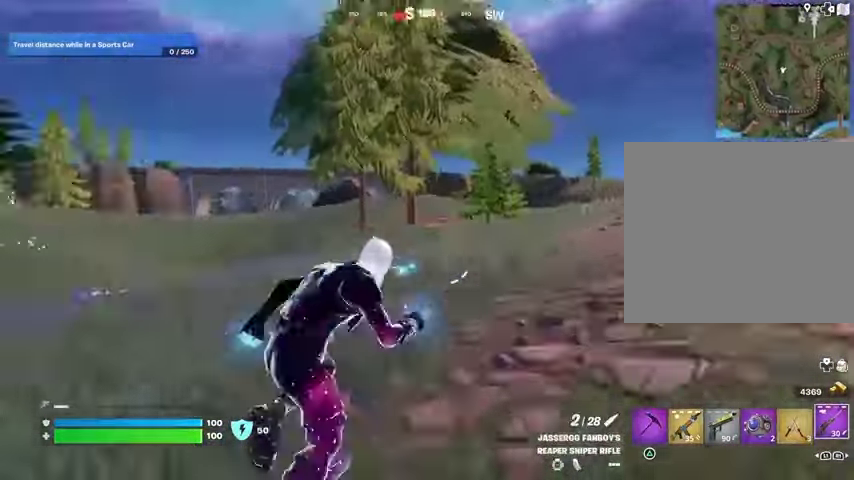
{"buttons": ["CROSS"], "left_stick": "up", "right_stick": "center", "events": [[33, "L1", "down"], [67, "L1", "up"], [100, "right_stick", "center"], [133, "left_stick", "up"], [200, "CROSS", "down"], [233, "left_stick", "up-left"], [267, "CROSS", "up"], [400, "left_stick", "up"], [467, "CROSS", "down"]]}
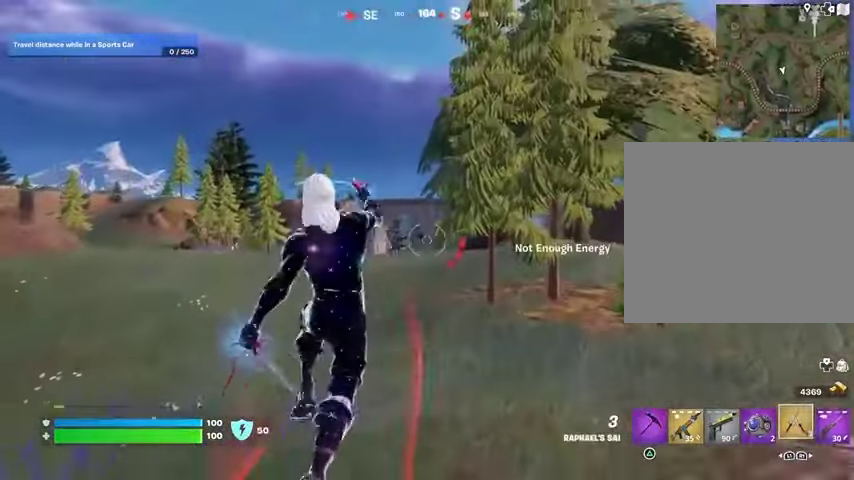
{"buttons": [], "left_stick": "up-right", "right_stick": "center", "events": [[33, "CROSS", "up"], [133, "left_stick", "up-left"], [200, "right_stick", "left"], [300, "left_stick", "up-right"], [300, "right_stick", "center"], [400, "R1", "down"], [467, "R1", "up"]]}
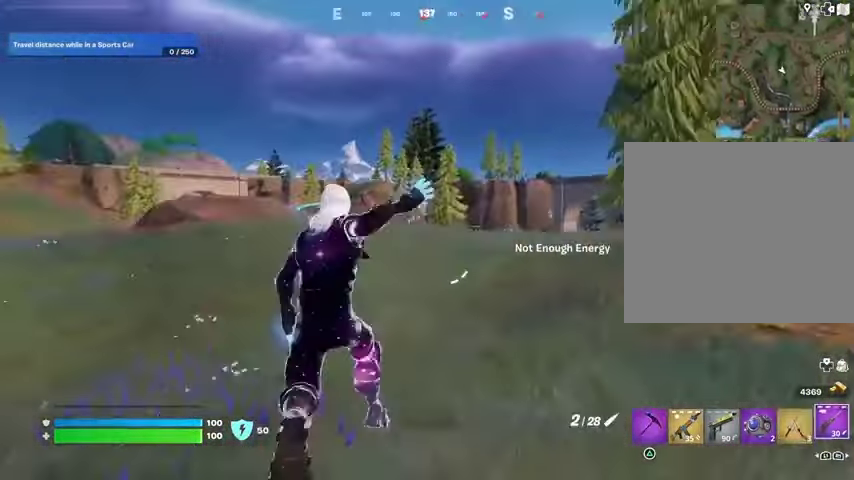
{"buttons": ["L2"], "left_stick": "up", "right_stick": "left", "events": [[433, "right_stick", "left"], [500, "L2", "down"], [500, "left_stick", "up"]]}
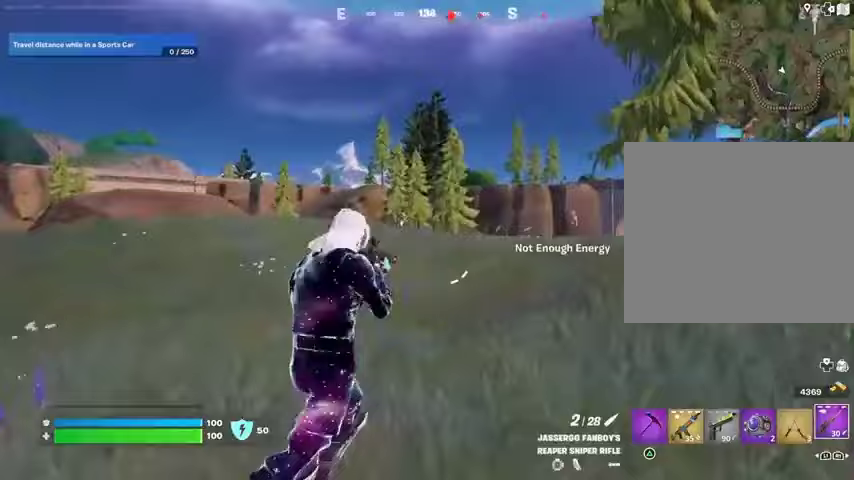
{"buttons": ["L2"], "left_stick": "up", "right_stick": "center", "events": [[67, "right_stick", "center"], [200, "right_stick", "up-left"], [300, "right_stick", "center"]]}
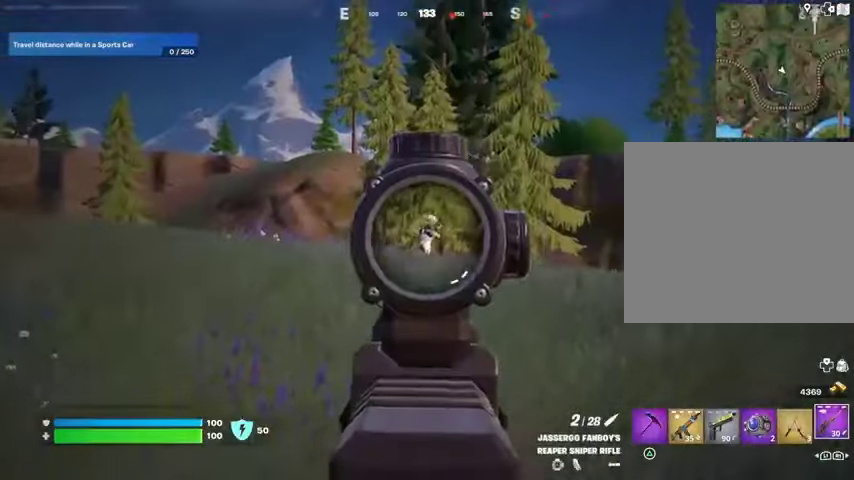
{"buttons": [], "left_stick": "up-left", "right_stick": "center", "events": [[33, "right_stick", "up-right"], [167, "L2", "up"], [167, "L3", "down"], [167, "R2", "down"], [167, "left_stick", "up-left"], [200, "right_stick", "center"], [267, "L3", "up"], [267, "R2", "up"], [333, "right_stick", "down-left"], [433, "right_stick", "center"]]}
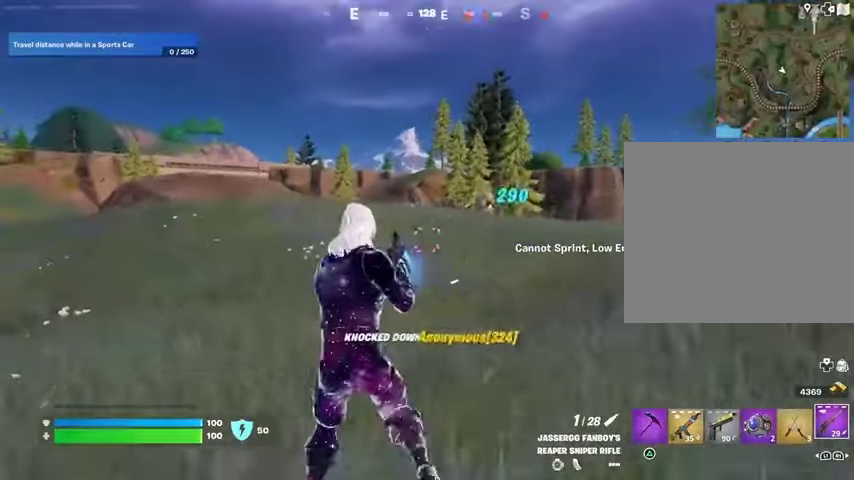
{"buttons": [], "left_stick": "up-left", "right_stick": "center", "events": [[233, "L1", "down"], [233, "right_stick", "right"], [333, "L1", "up"], [367, "right_stick", "center"]]}
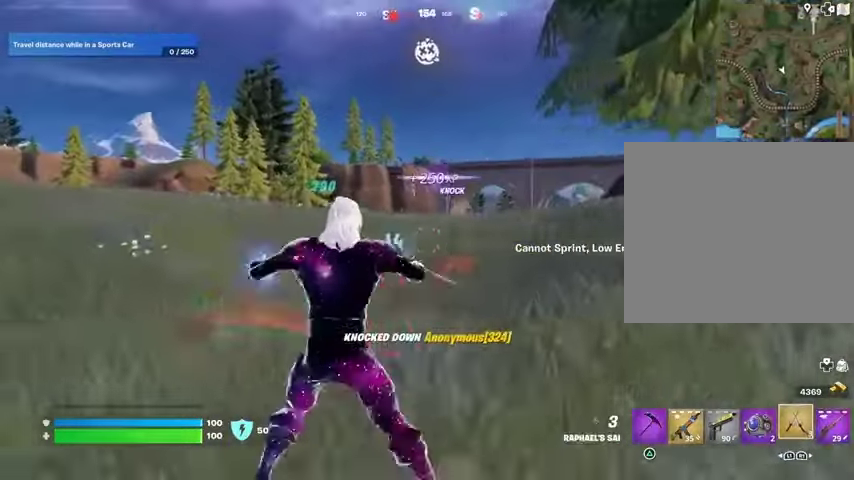
{"buttons": ["CROSS"], "left_stick": "up-left", "right_stick": "center", "events": [[100, "CROSS", "down"], [167, "CROSS", "up"], [233, "CROSS", "down"], [333, "CROSS", "up"], [433, "CROSS", "down"]]}
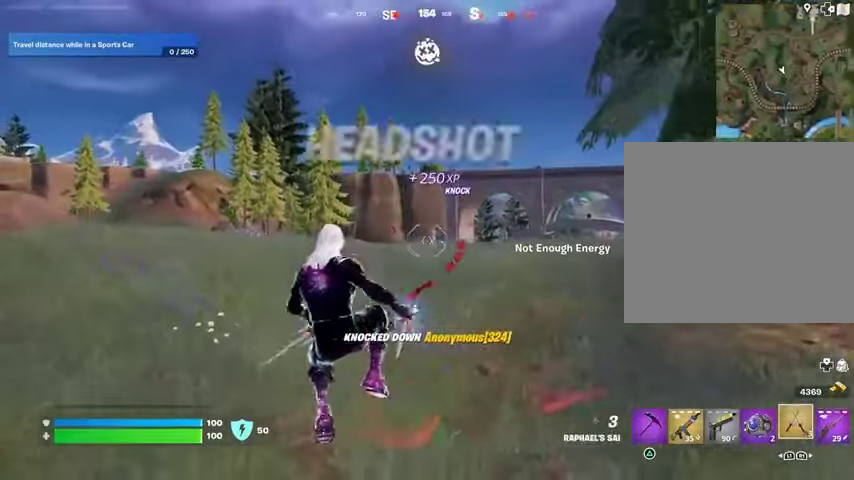
{"buttons": ["L3"], "left_stick": "up-left", "right_stick": "center", "events": [[33, "CROSS", "up"], [333, "right_stick", "up"], [433, "right_stick", "center"], [467, "L3", "down"]]}
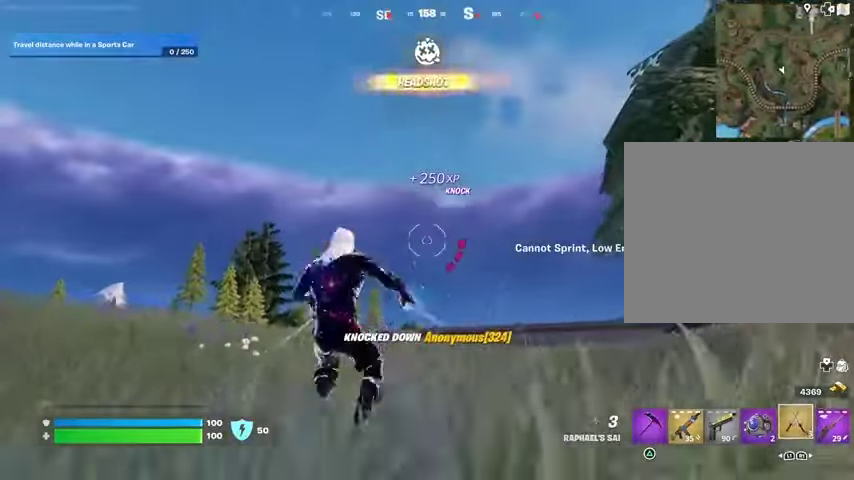
{"buttons": ["L2"], "left_stick": "up-left", "right_stick": "left", "events": [[233, "L3", "up"], [333, "L2", "down"], [400, "right_stick", "left"]]}
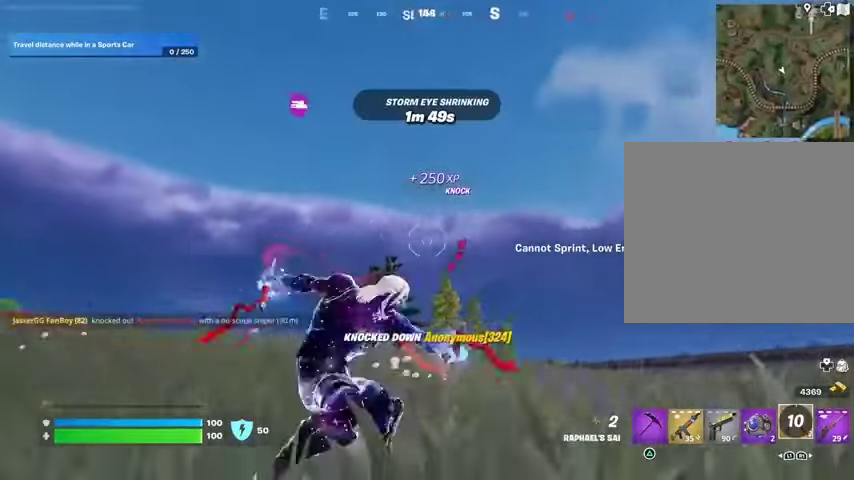
{"buttons": [], "left_stick": "up-left", "right_stick": "center", "events": [[33, "L2", "up"], [200, "right_stick", "center"], [300, "right_stick", "down-right"], [467, "right_stick", "center"]]}
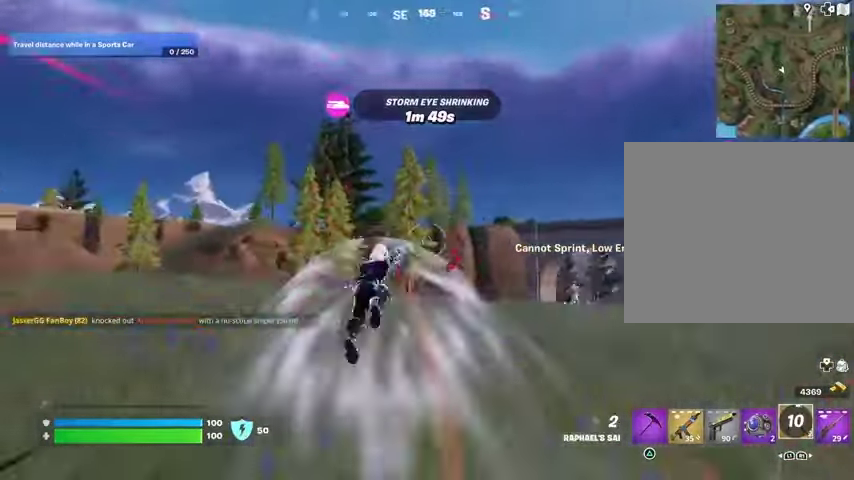
{"buttons": [], "left_stick": "down-left", "right_stick": "center", "events": [[100, "right_stick", "down-right"], [167, "left_stick", "center"], [233, "right_stick", "center"], [333, "left_stick", "down-left"]]}
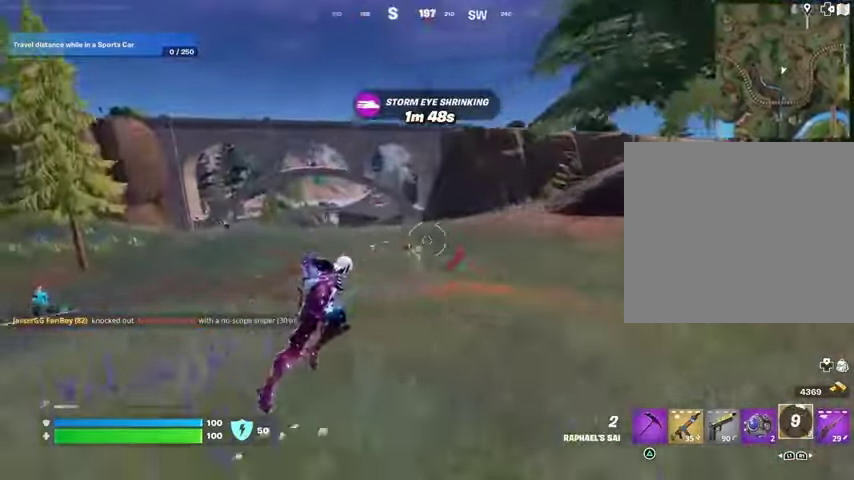
{"buttons": ["L2"], "left_stick": "down", "right_stick": "center", "events": [[167, "R1", "down"], [200, "right_stick", "right"], [233, "left_stick", "down"], [267, "R1", "up"], [300, "right_stick", "center"], [500, "L2", "down"]]}
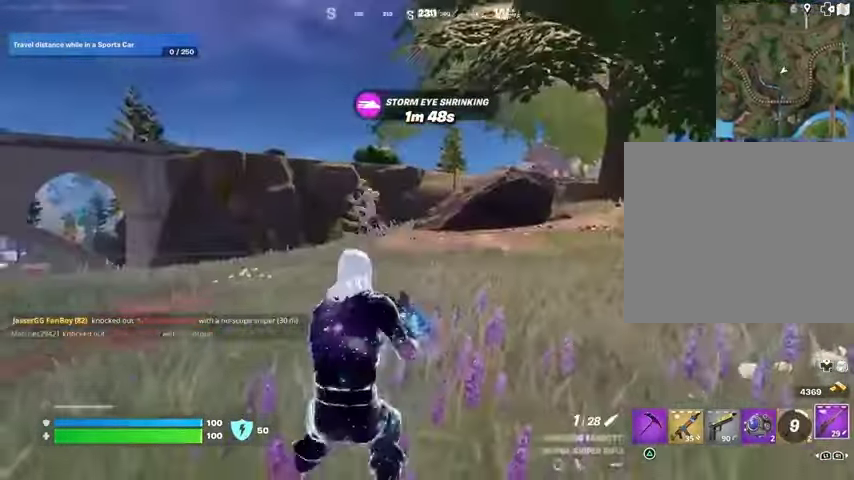
{"buttons": ["L2"], "left_stick": "up-right", "right_stick": "right", "events": [[33, "left_stick", "left"], [33, "right_stick", "left"], [133, "left_stick", "up-left"], [133, "right_stick", "up"], [233, "left_stick", "up-right"], [233, "right_stick", "right"]]}
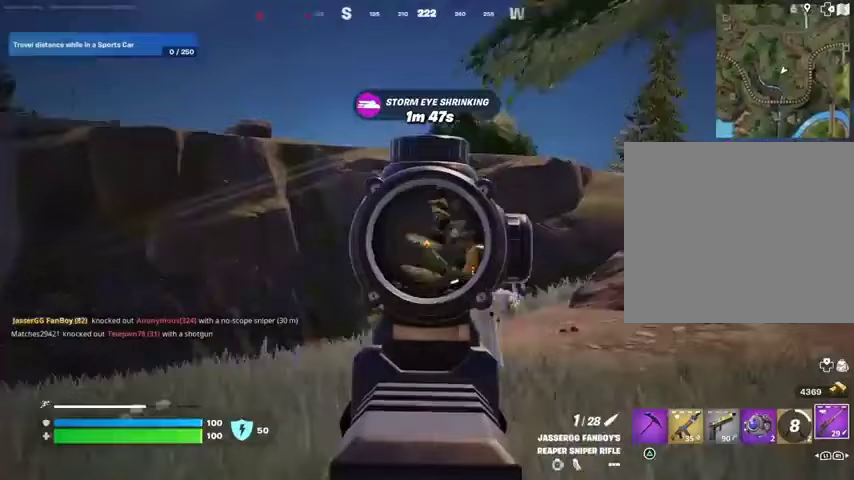
{"buttons": ["L2"], "left_stick": "down-left", "right_stick": "left", "events": [[33, "right_stick", "down-right"], [200, "right_stick", "down-left"], [233, "left_stick", "down-left"], [433, "right_stick", "left"]]}
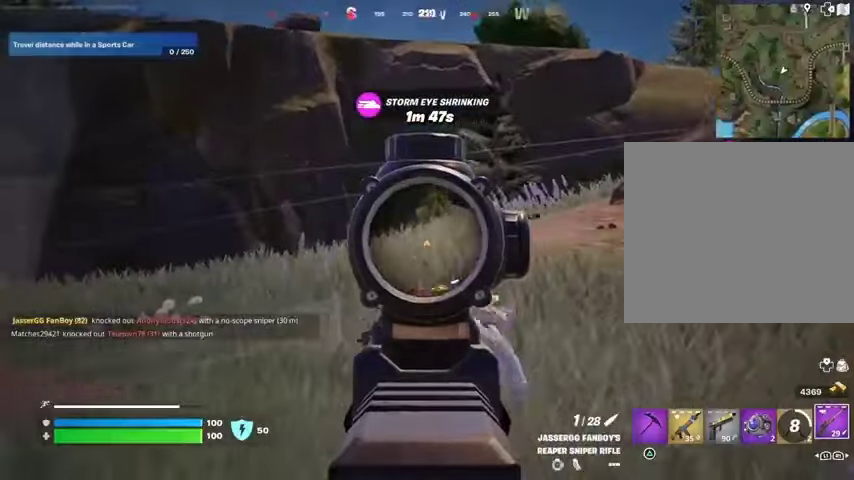
{"buttons": ["L3"], "left_stick": "up", "right_stick": "left", "events": [[67, "left_stick", "left"], [67, "right_stick", "down"], [200, "left_stick", "down-right"], [200, "right_stick", "down-right"], [367, "R2", "down"], [400, "L2", "up"], [400, "left_stick", "up"], [433, "right_stick", "left"], [467, "L3", "down"], [467, "R2", "up"]]}
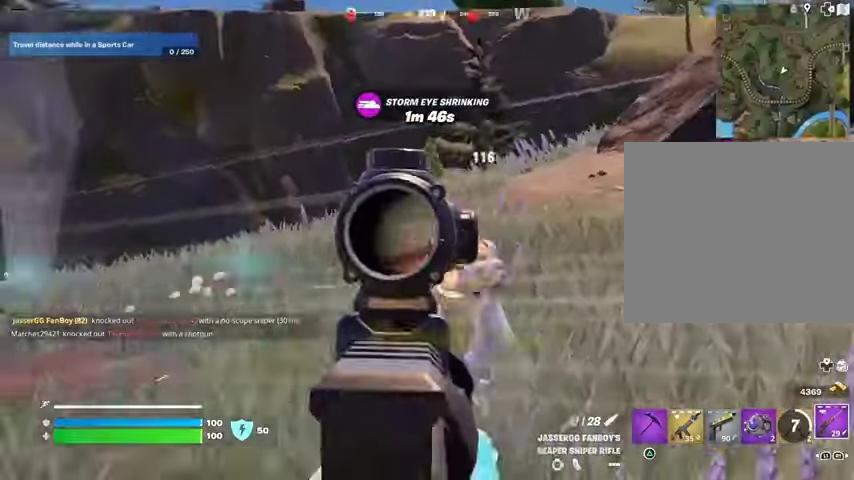
{"buttons": ["R1", "R3"], "left_stick": "up-left", "right_stick": "center", "events": [[33, "L3", "up"], [100, "left_stick", "up-left"], [367, "right_stick", "center"], [433, "right_stick", "right"], [467, "R1", "down"], [500, "R3", "down"], [500, "right_stick", "center"]]}
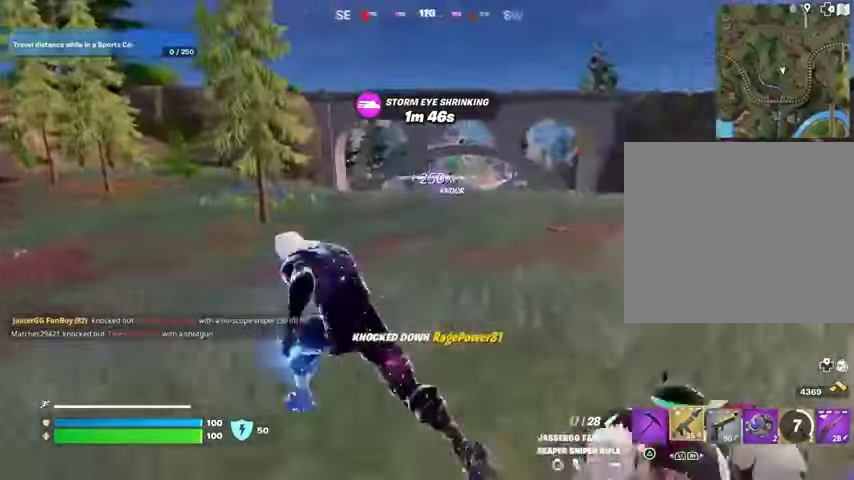
{"buttons": [], "left_stick": "center", "right_stick": "up-right", "events": [[67, "R1", "up"], [100, "R3", "up"], [100, "right_stick", "left"], [233, "right_stick", "center"], [300, "left_stick", "center"], [433, "right_stick", "up-right"]]}
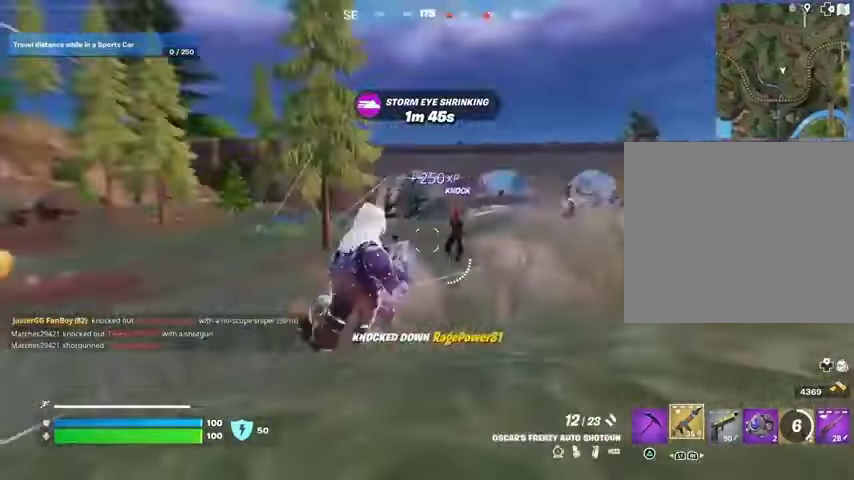
{"buttons": ["R2"], "left_stick": "up", "right_stick": "right", "events": [[33, "L2", "down"], [67, "R2", "down"], [100, "R2", "up"], [100, "right_stick", "center"], [133, "L2", "up"], [333, "right_stick", "up-right"], [433, "left_stick", "up"], [467, "R2", "down"], [500, "right_stick", "right"]]}
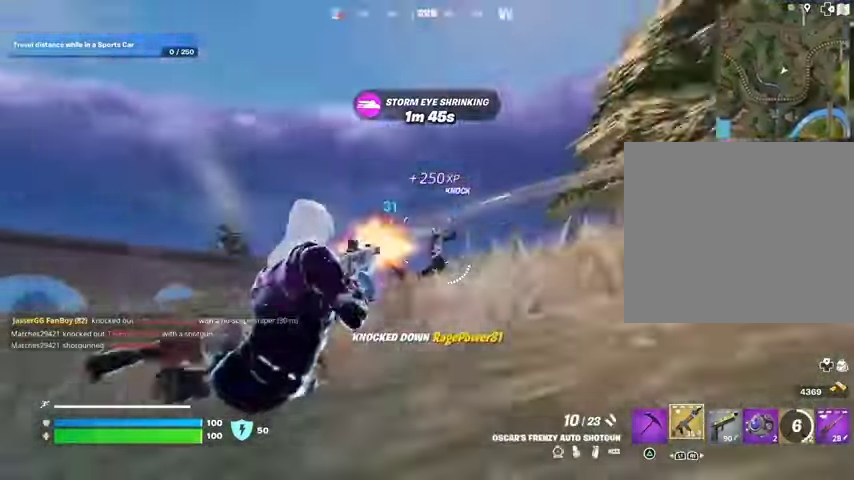
{"buttons": ["L2"], "left_stick": "up", "right_stick": "center", "events": [[33, "R2", "up"], [33, "right_stick", "up-right"], [67, "right_stick", "down-left"], [200, "right_stick", "center"], [333, "right_stick", "right"], [400, "L2", "down"], [500, "right_stick", "center"]]}